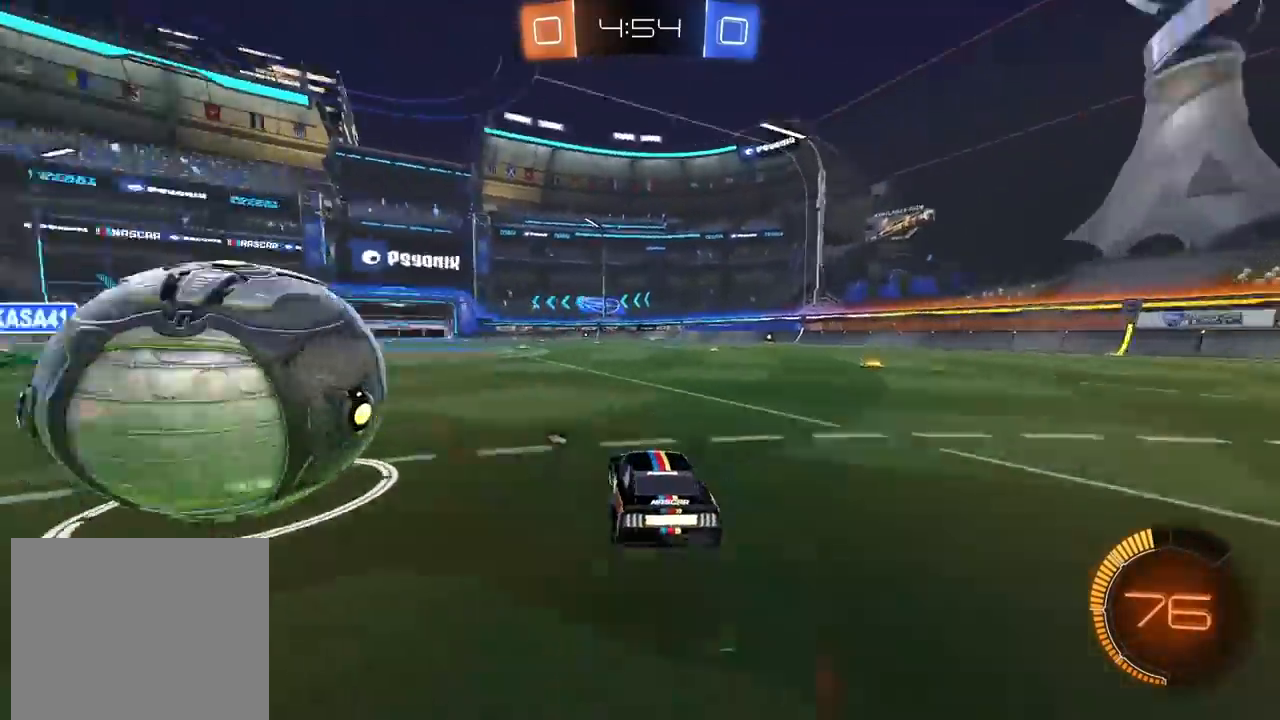
Gameplay with a controller (PlayStation layout); each line is a JSON object with the inputs held at the frame after it. "events" lists button and stick changes between this image and that frame as [ms after this image, input, new state], when the widget could be followed in between.
{"buttons": ["R2"], "left_stick": "center", "right_stick": "center", "events": [[183, "CIRCLE", "down"], [300, "CIRCLE", "up"], [467, "left_stick", "center"]]}
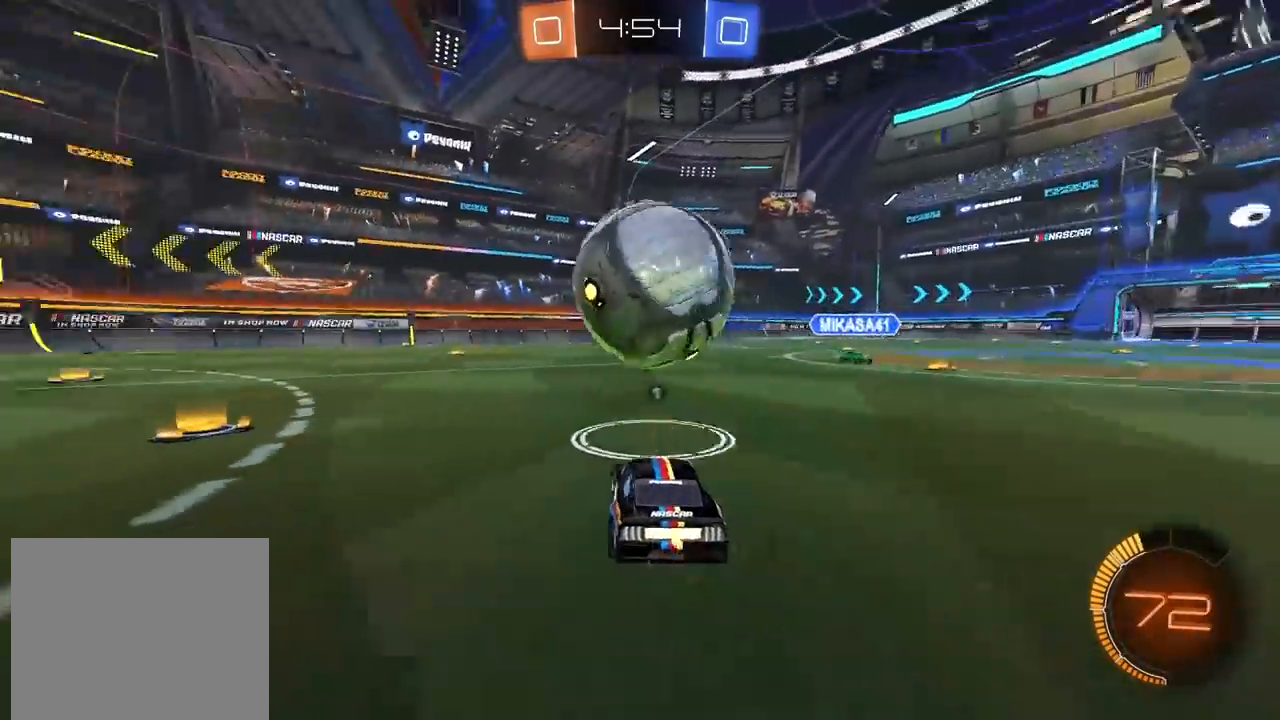
{"buttons": ["R2"], "left_stick": "center", "right_stick": "center", "events": [[33, "CIRCLE", "down"], [67, "left_stick", "right"], [283, "left_stick", "center"], [450, "CIRCLE", "up"]]}
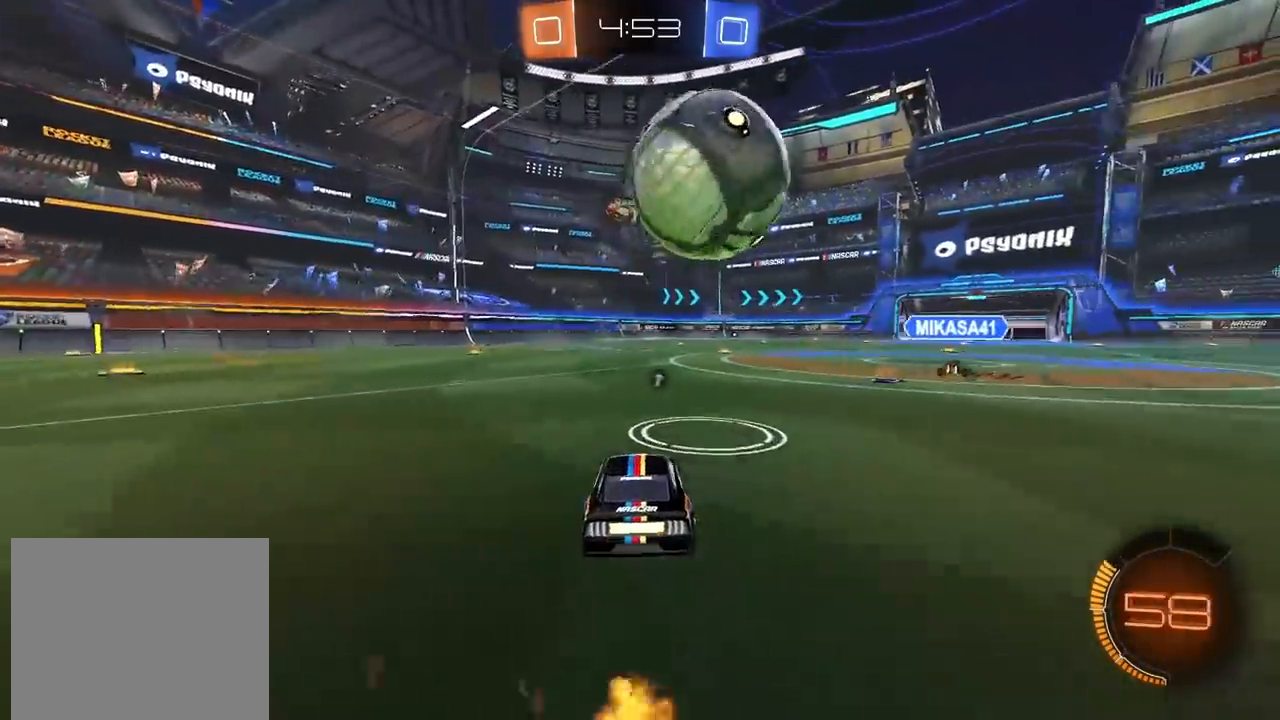
{"buttons": [], "left_stick": "center", "right_stick": "center", "events": [[200, "left_stick", "right"], [300, "left_stick", "center"], [483, "R2", "up"]]}
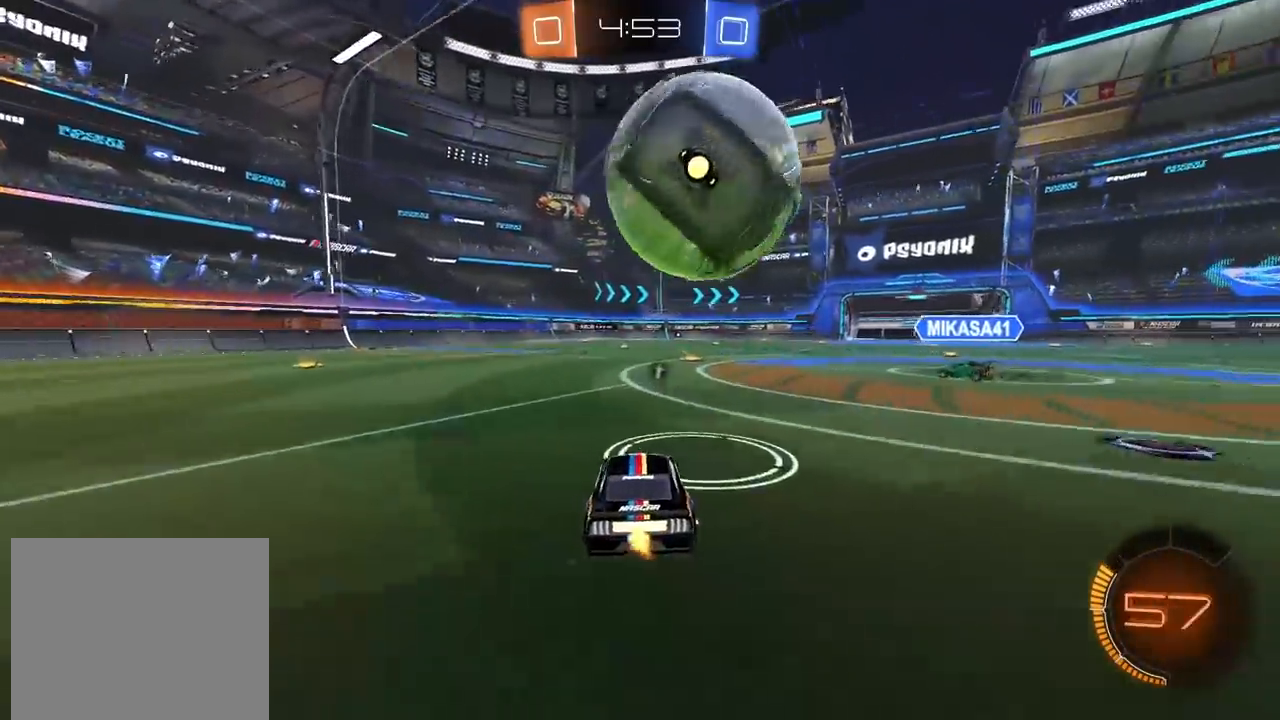
{"buttons": [], "left_stick": "center", "right_stick": "center", "events": [[133, "left_stick", "left"], [350, "left_stick", "right"], [500, "left_stick", "center"]]}
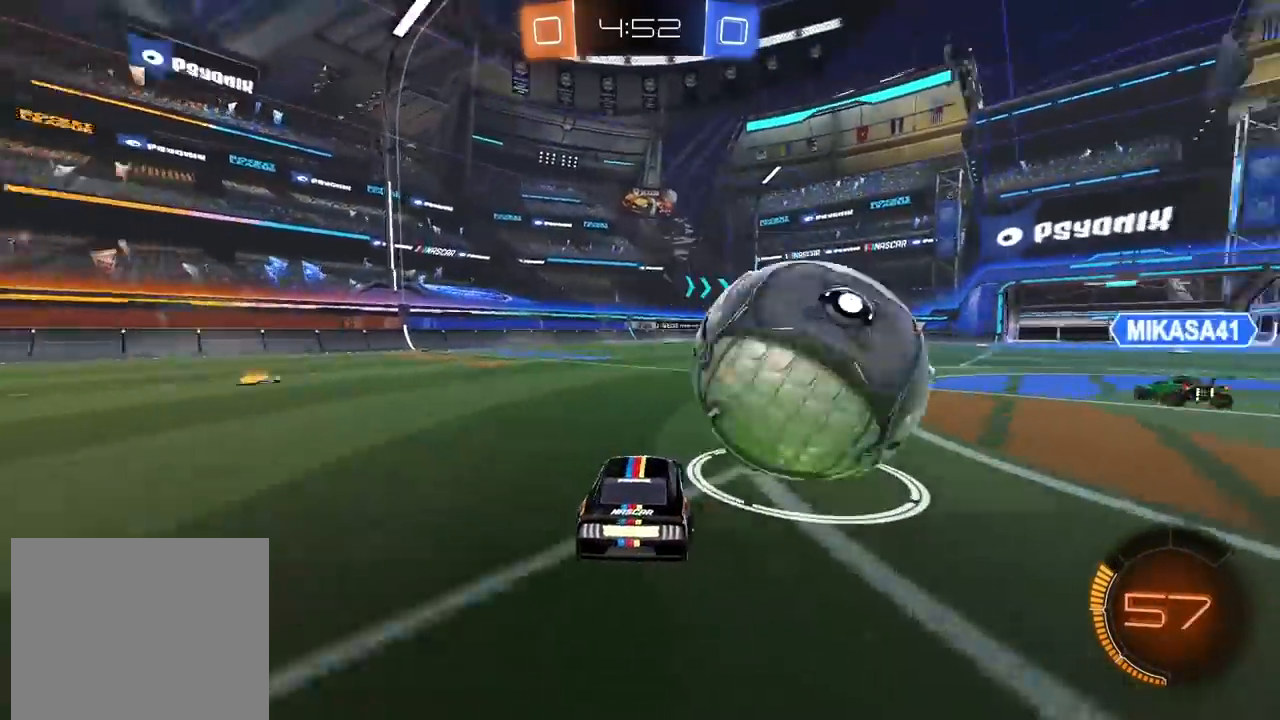
{"buttons": ["R2"], "left_stick": "center", "right_stick": "center", "events": [[117, "left_stick", "right"], [200, "R2", "down"], [250, "left_stick", "center"], [267, "R2", "up"], [467, "R2", "down"]]}
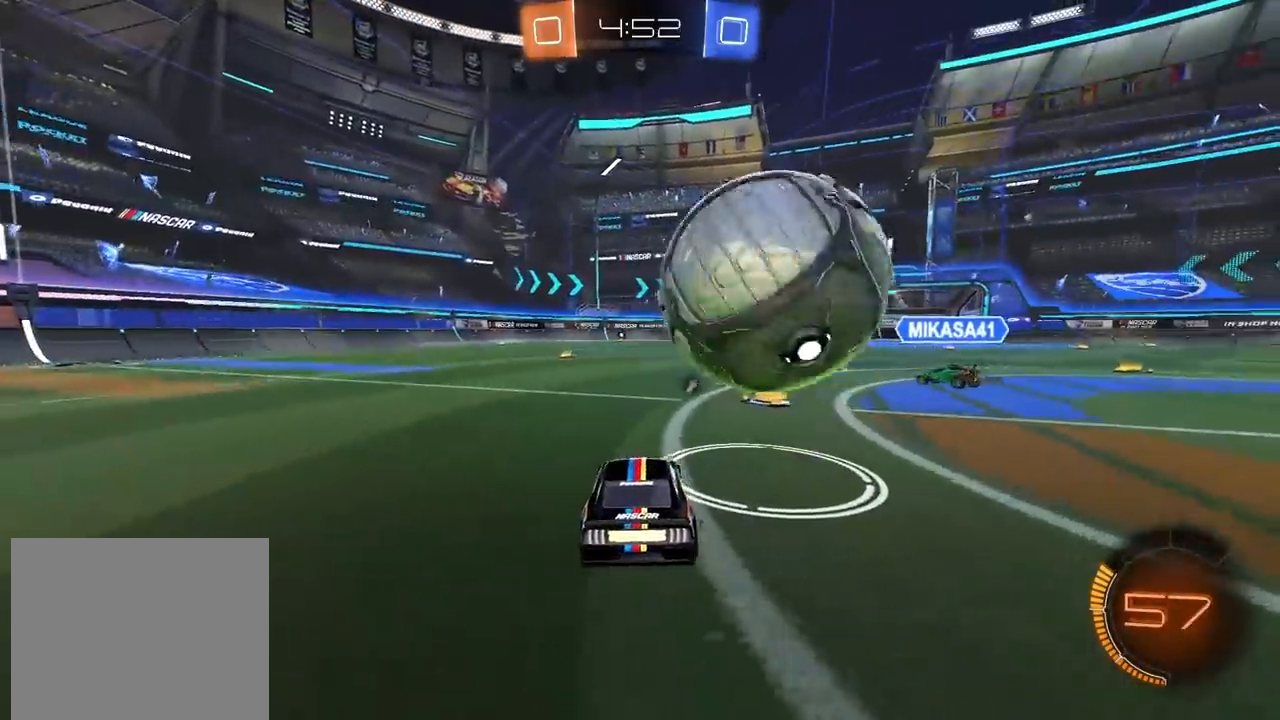
{"buttons": ["R2"], "left_stick": "center", "right_stick": "center", "events": [[300, "CIRCLE", "down"], [333, "left_stick", "right"], [433, "CIRCLE", "up"], [467, "left_stick", "center"]]}
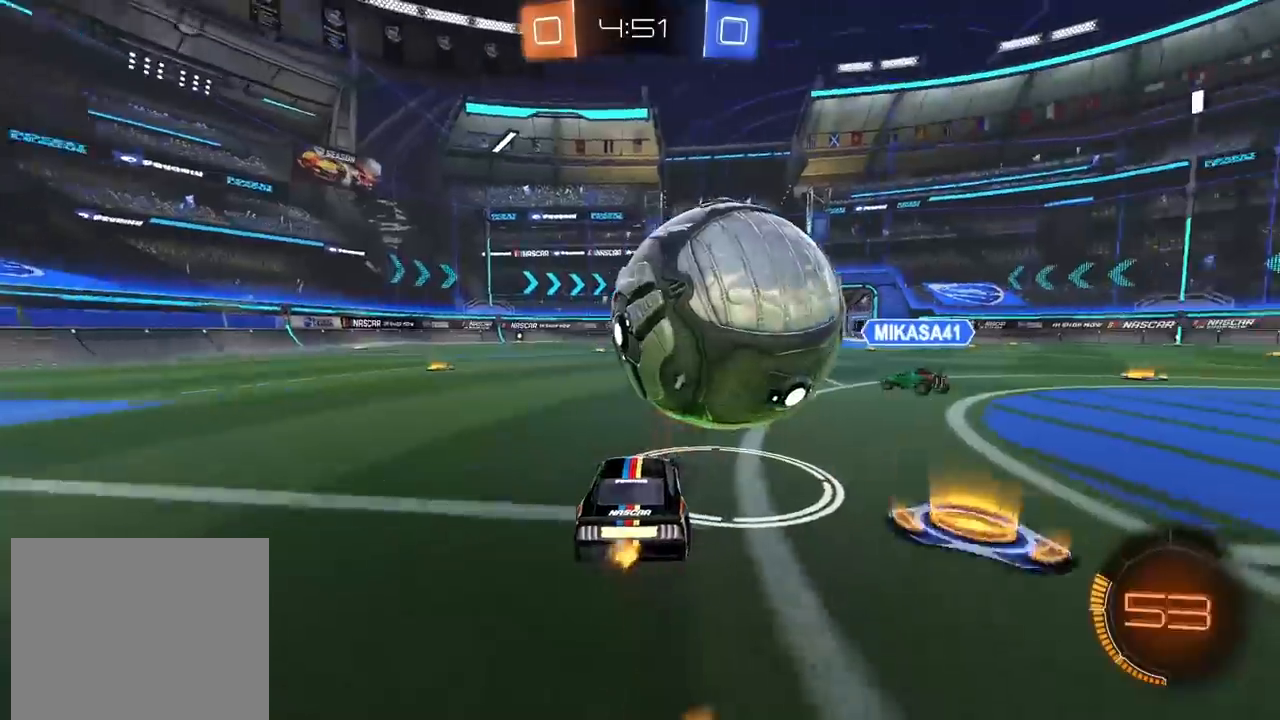
{"buttons": ["CROSS", "CIRCLE", "L2", "R2"], "left_stick": "up-right", "right_stick": "center", "events": [[50, "left_stick", "right"], [133, "CIRCLE", "down"], [133, "left_stick", "center"], [267, "CROSS", "down"], [300, "L2", "down"], [317, "left_stick", "up"], [400, "CIRCLE", "up"], [417, "CROSS", "up"], [433, "left_stick", "up-right"], [467, "CIRCLE", "down"], [483, "CROSS", "down"]]}
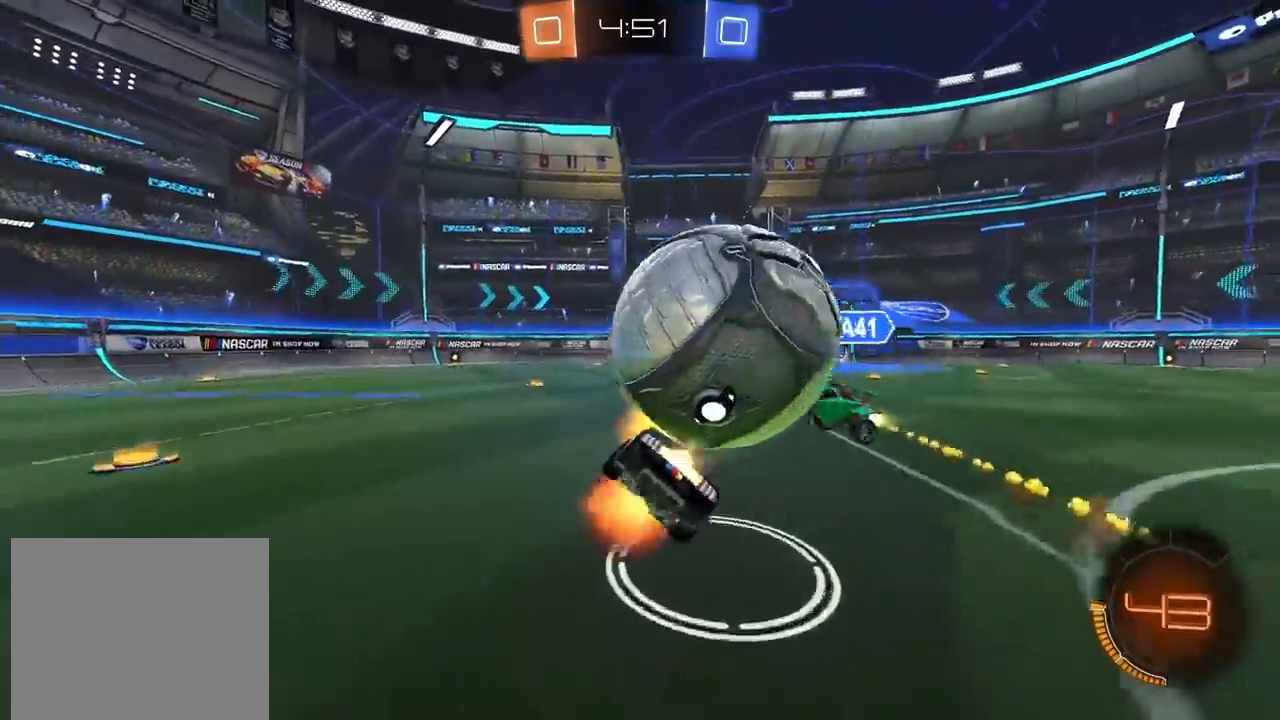
{"buttons": ["L2", "R2"], "left_stick": "down-right", "right_stick": "center", "events": [[117, "CIRCLE", "up"], [117, "CROSS", "up"], [167, "left_stick", "right"], [183, "L2", "up"], [283, "left_stick", "down-right"], [417, "L2", "down"]]}
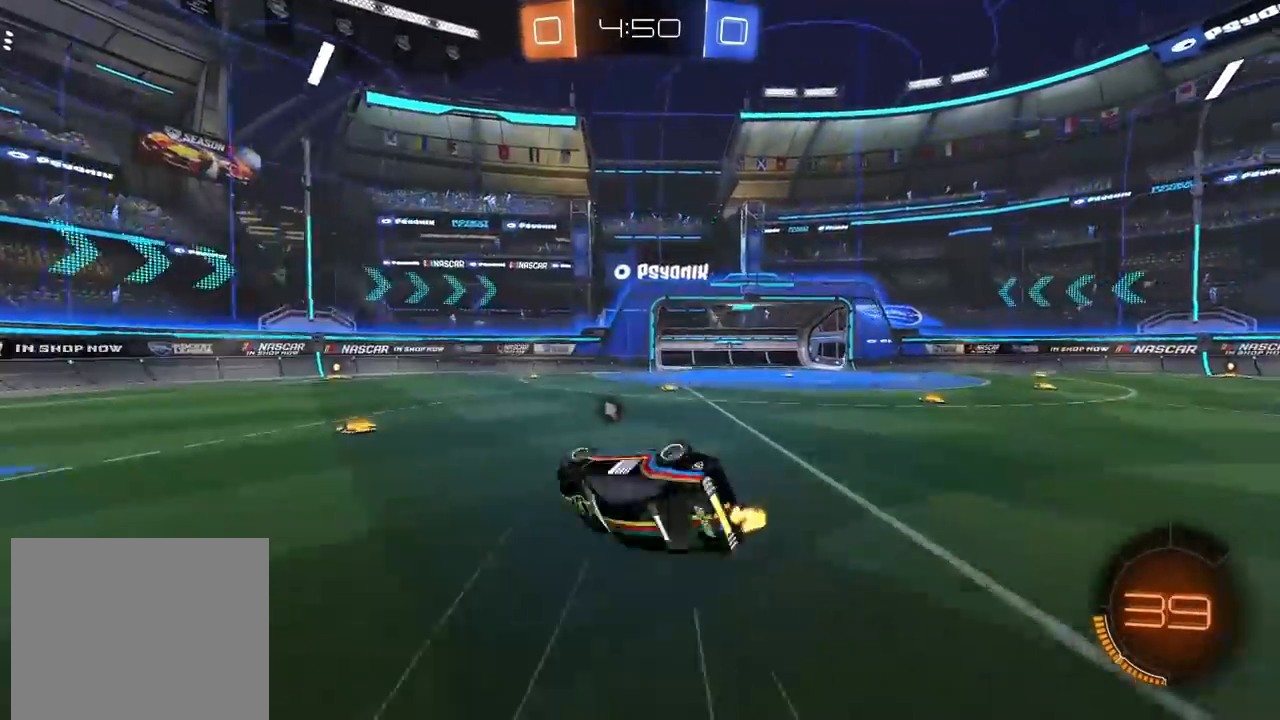
{"buttons": ["R2"], "left_stick": "left", "right_stick": "center", "events": [[100, "L2", "up"], [183, "TRIANGLE", "down"], [300, "TRIANGLE", "up"], [300, "left_stick", "center"], [433, "left_stick", "left"]]}
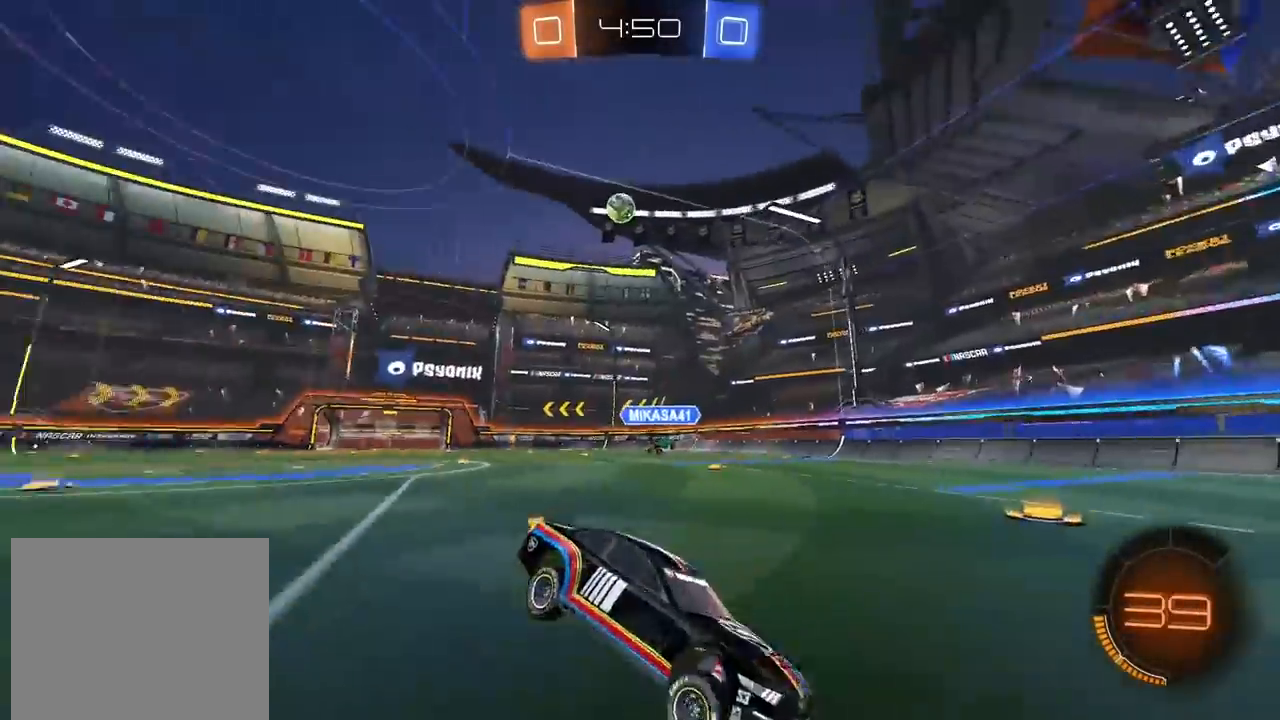
{"buttons": ["CIRCLE", "R2"], "left_stick": "left", "right_stick": "center", "events": [[333, "CIRCLE", "down"]]}
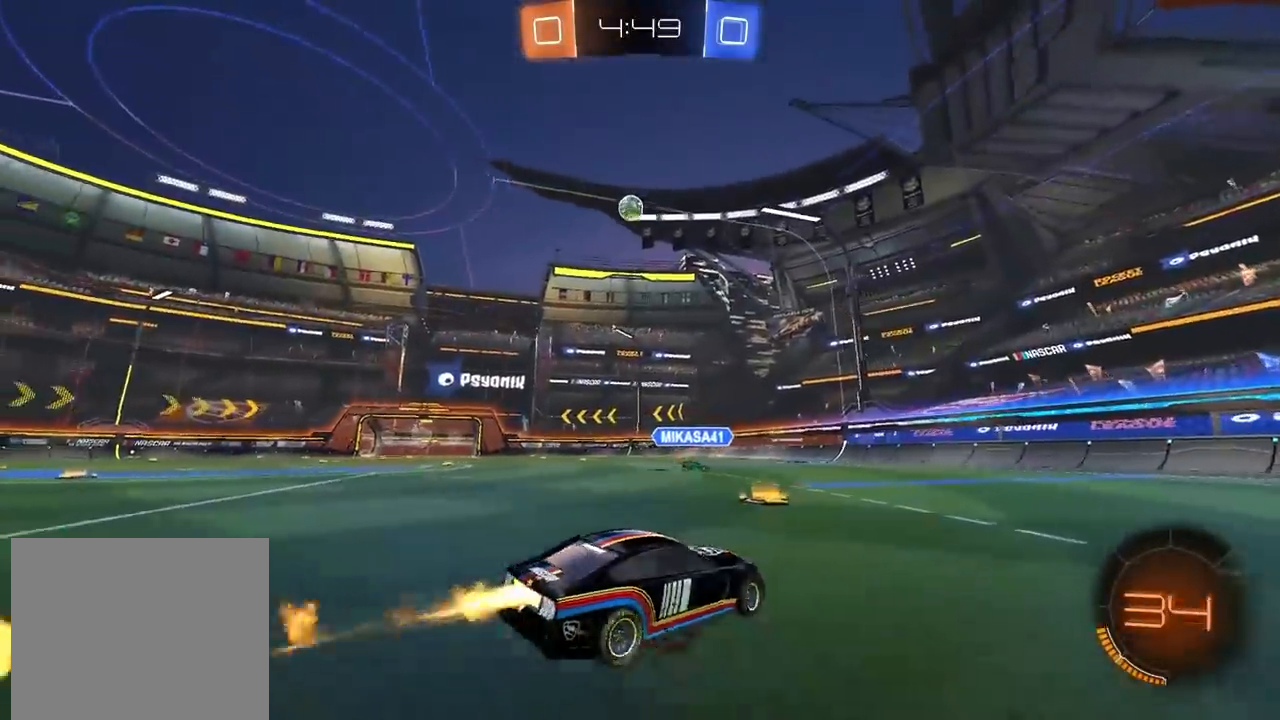
{"buttons": ["CIRCLE", "R2"], "left_stick": "center", "right_stick": "center", "events": [[400, "left_stick", "center"]]}
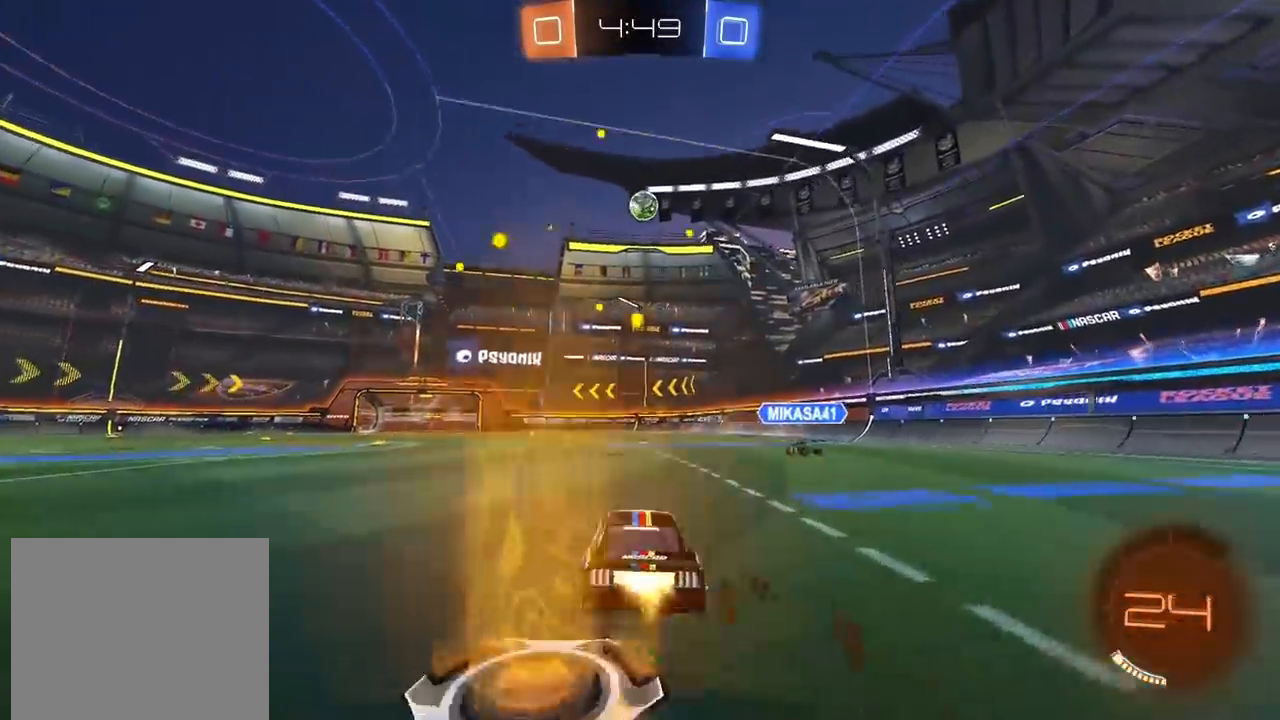
{"buttons": ["CIRCLE", "R2"], "left_stick": "center", "right_stick": "center", "events": []}
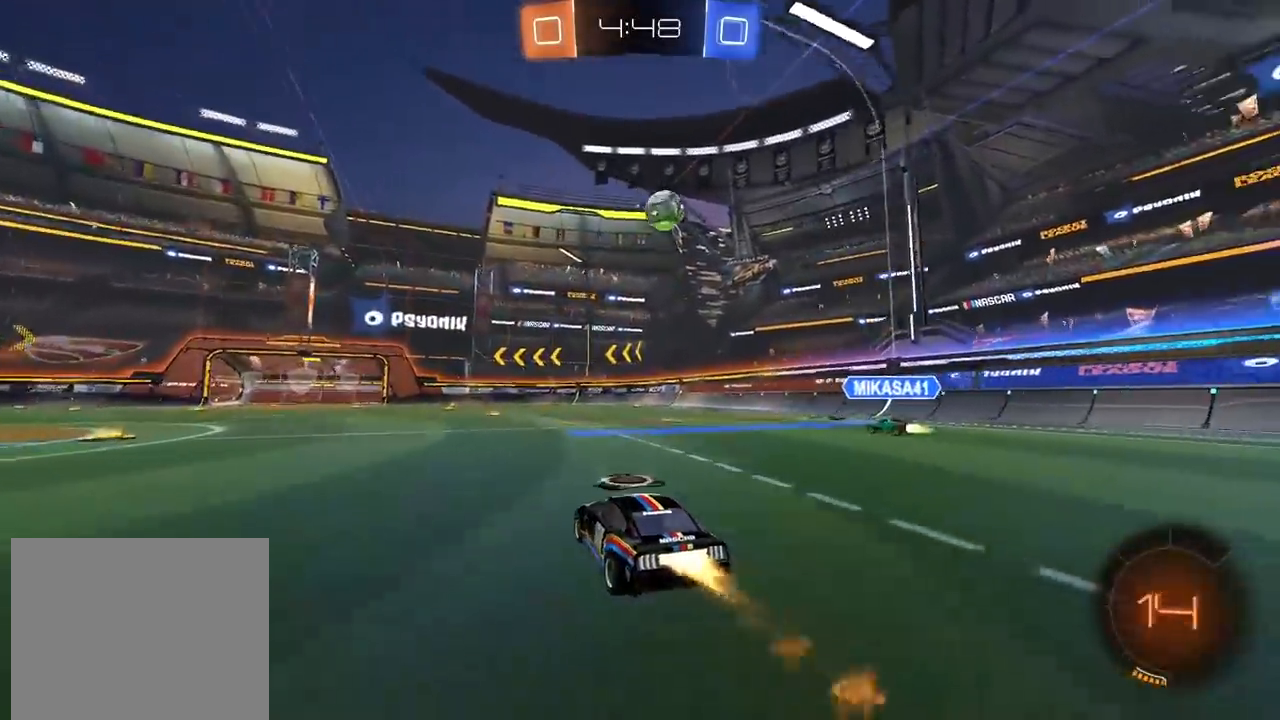
{"buttons": ["R2"], "left_stick": "center", "right_stick": "center", "events": [[367, "CIRCLE", "up"]]}
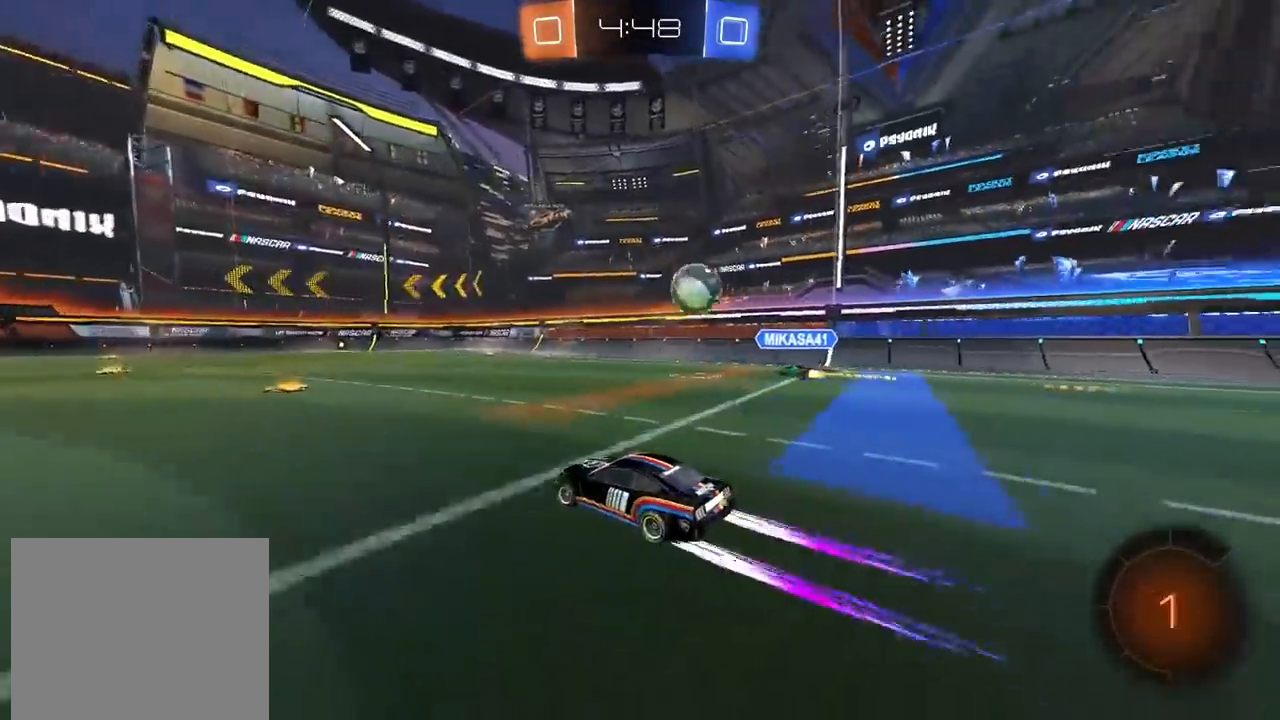
{"buttons": ["R2"], "left_stick": "center", "right_stick": "center", "events": [[133, "left_stick", "left"], [217, "left_stick", "center"]]}
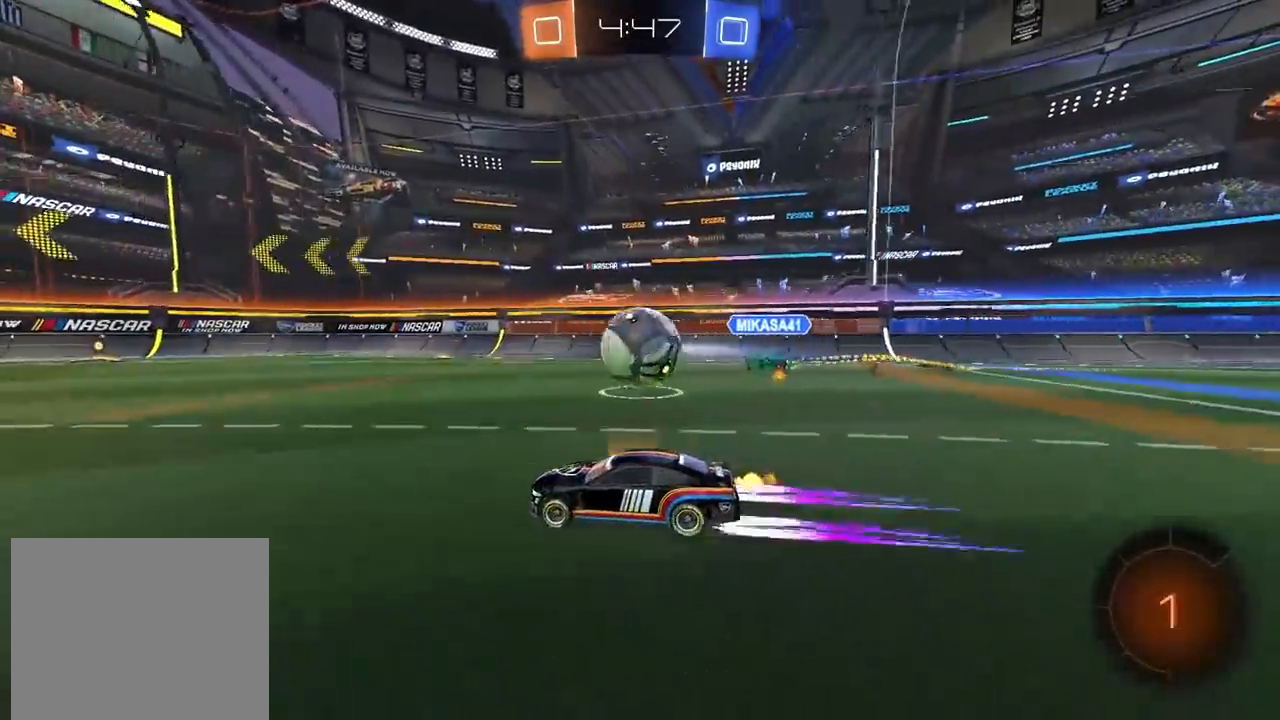
{"buttons": ["CIRCLE", "R2"], "left_stick": "center", "right_stick": "center", "events": [[67, "left_stick", "right"], [150, "R2", "up"], [200, "R2", "down"], [283, "CIRCLE", "down"], [333, "TRIANGLE", "down"], [433, "left_stick", "center"], [483, "TRIANGLE", "up"]]}
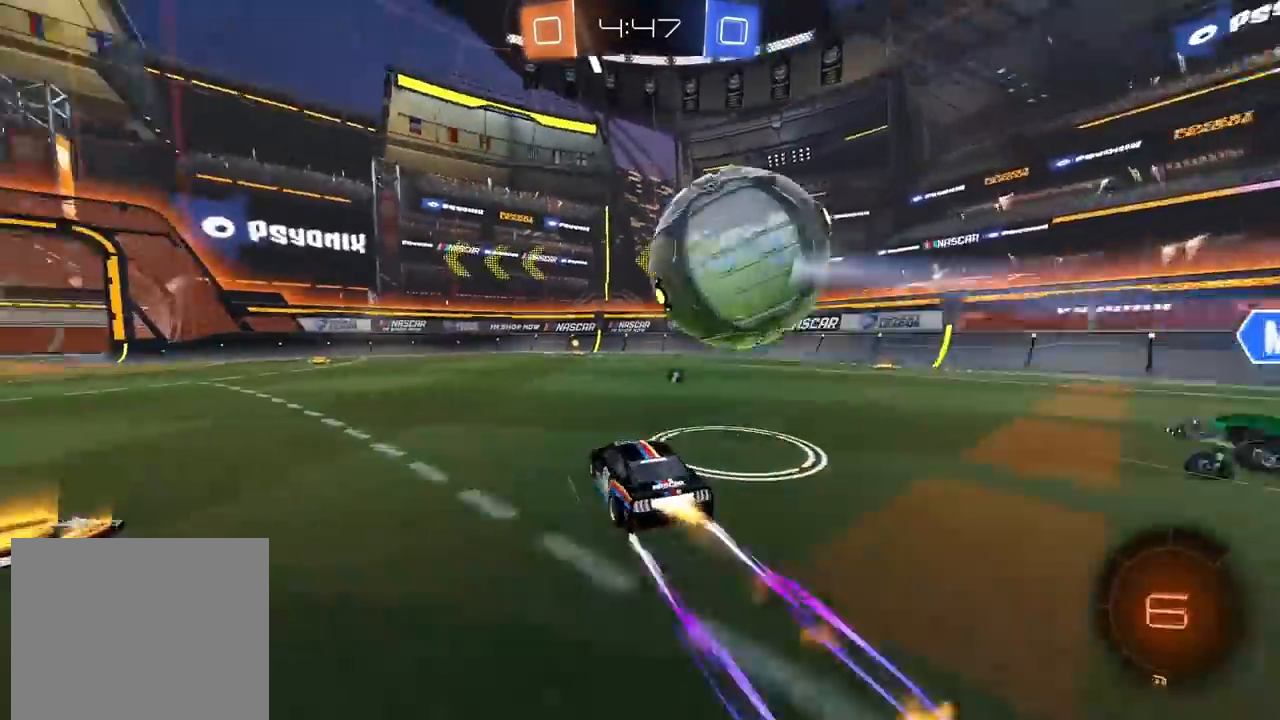
{"buttons": ["R2"], "left_stick": "center", "right_stick": "center", "events": [[167, "left_stick", "right"], [217, "CIRCLE", "up"], [267, "left_stick", "center"]]}
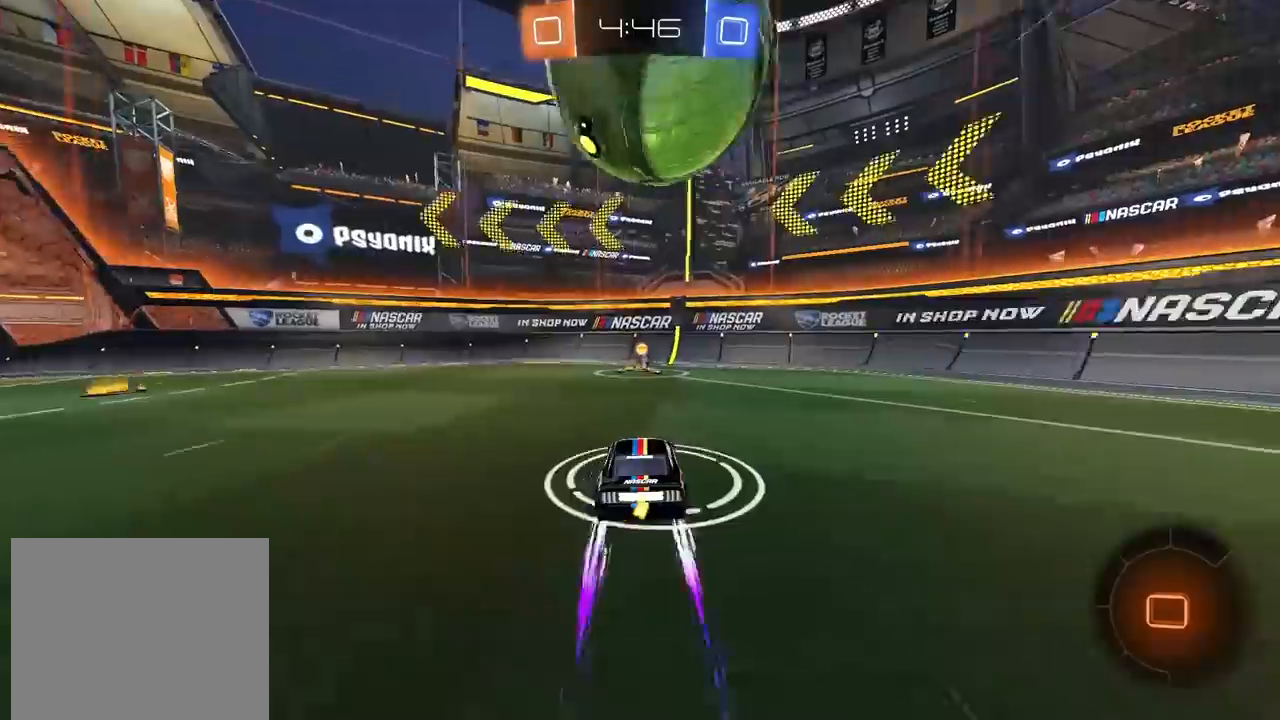
{"buttons": ["R2"], "left_stick": "left", "right_stick": "center", "events": [[317, "TRIANGLE", "down"], [383, "left_stick", "left"], [417, "TRIANGLE", "up"]]}
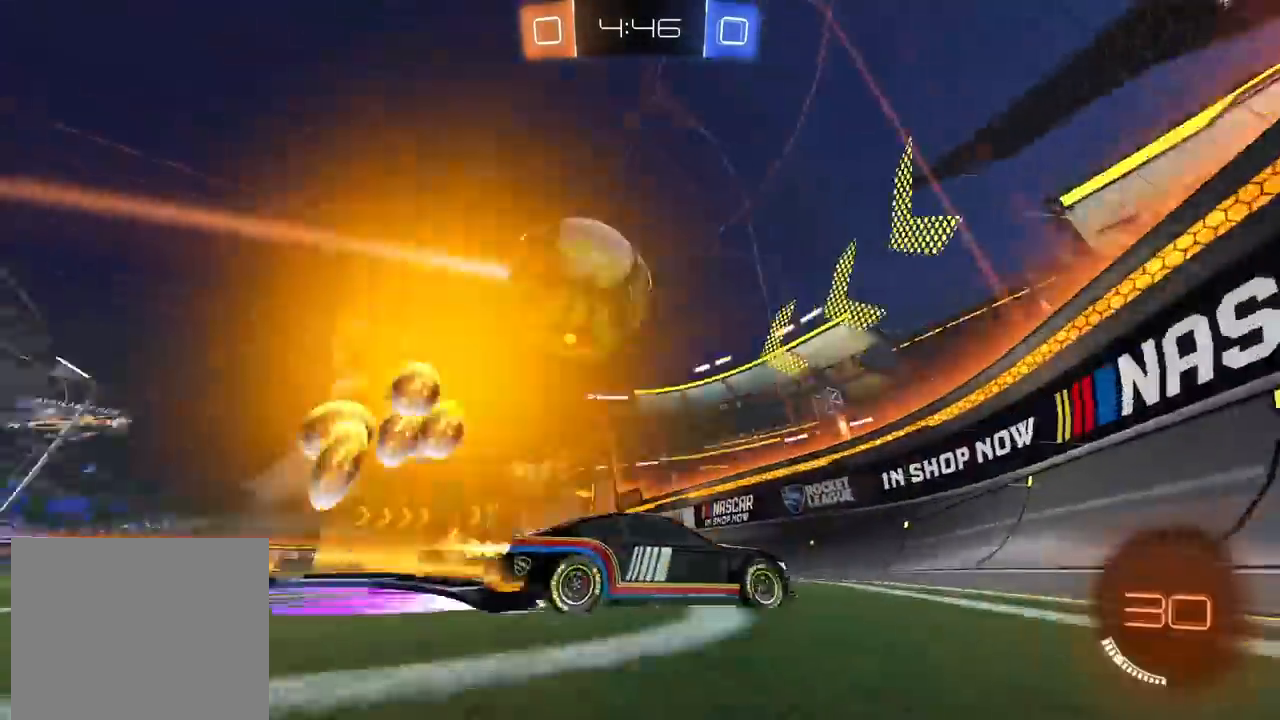
{"buttons": ["R2"], "left_stick": "left", "right_stick": "center", "events": [[17, "CIRCLE", "down"], [300, "left_stick", "center"], [350, "CIRCLE", "up"], [467, "left_stick", "left"]]}
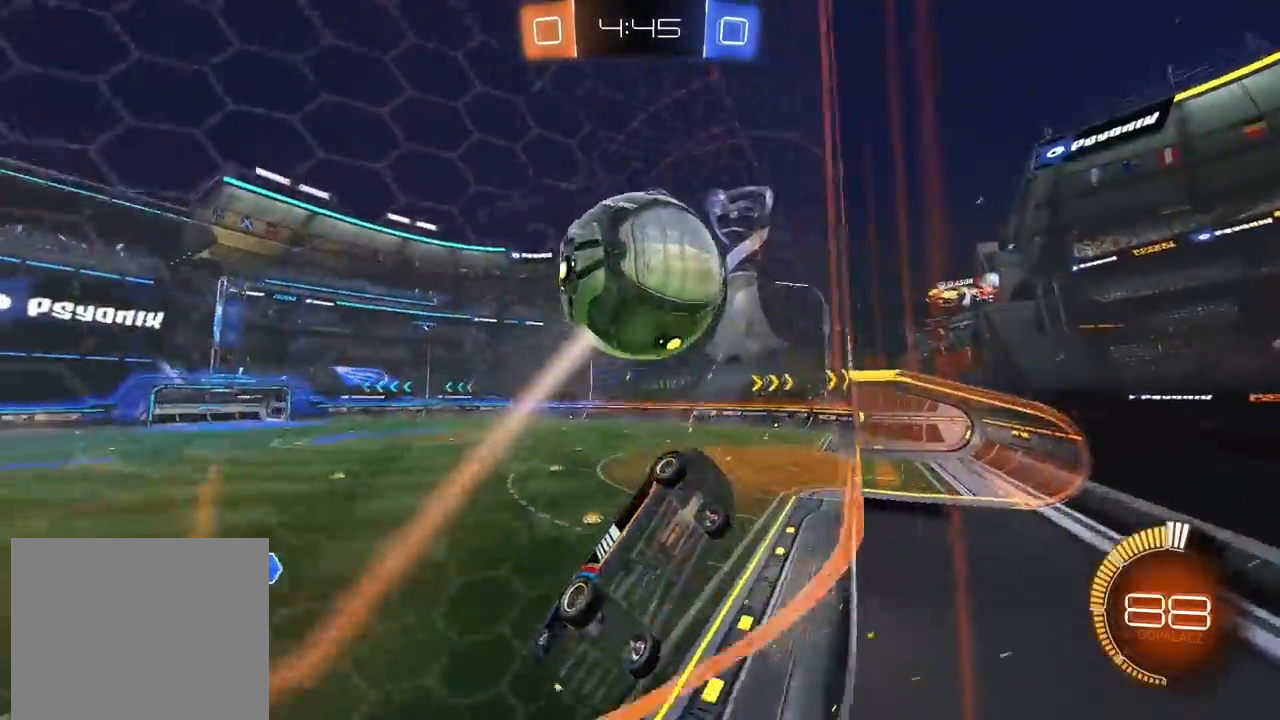
{"buttons": ["L2", "R2"], "left_stick": "center", "right_stick": "center", "events": [[50, "left_stick", "center"], [483, "L2", "down"]]}
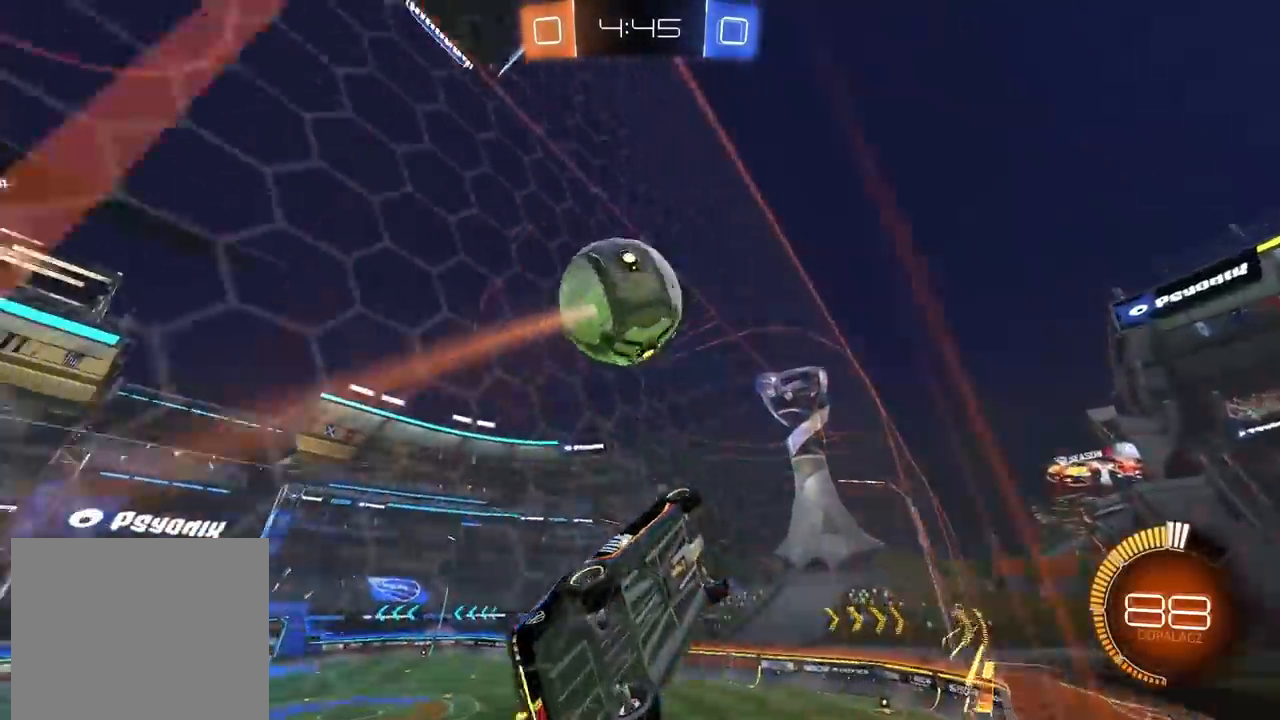
{"buttons": ["R2"], "left_stick": "left", "right_stick": "center", "events": [[17, "R2", "up"], [117, "L2", "up"], [117, "R2", "down"], [233, "left_stick", "left"]]}
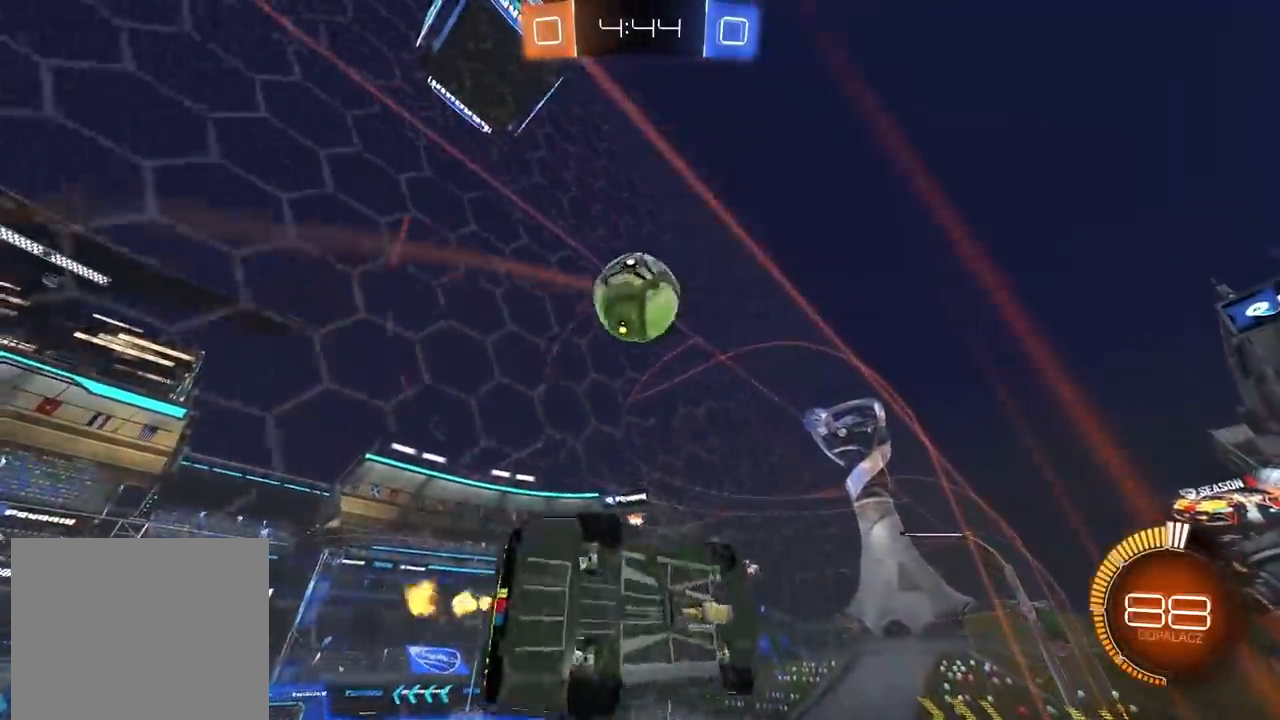
{"buttons": [], "left_stick": "center", "right_stick": "center", "events": [[283, "left_stick", "center"], [317, "CROSS", "down"], [350, "L2", "down"], [400, "R2", "up"], [417, "CROSS", "up"], [483, "L2", "up"]]}
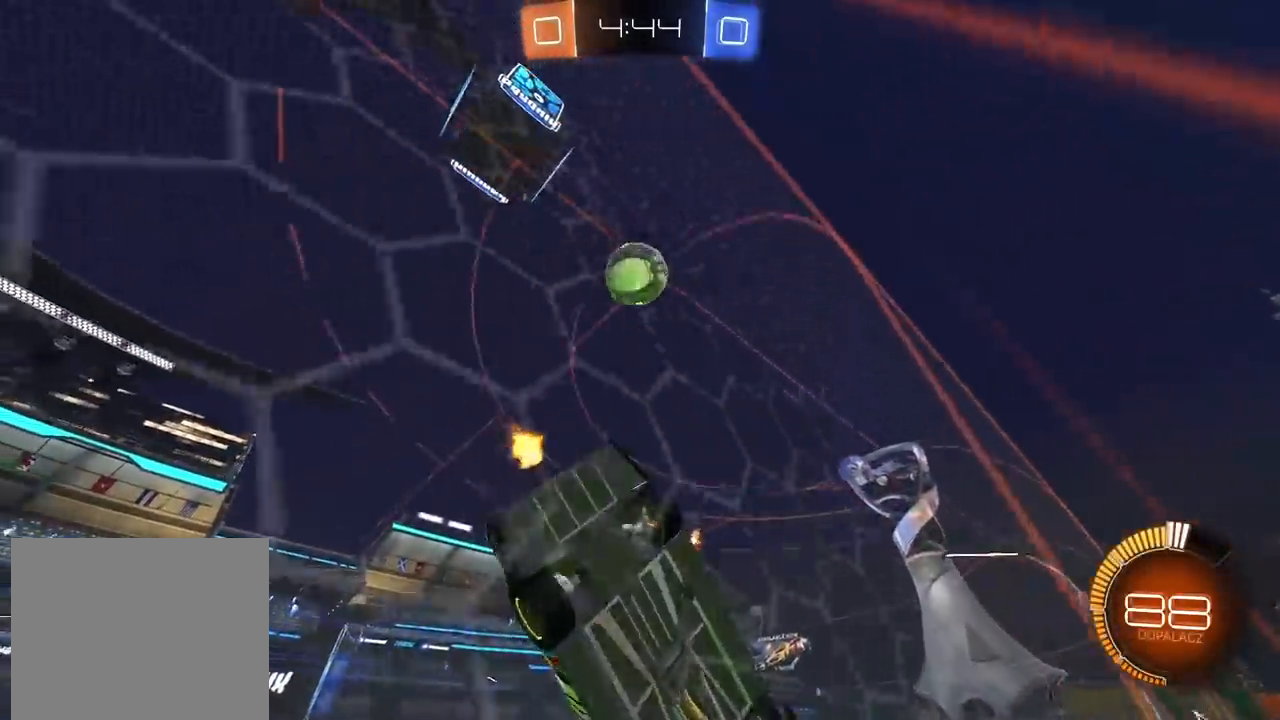
{"buttons": [], "left_stick": "center", "right_stick": "center", "events": [[267, "TRIANGLE", "down"], [333, "left_stick", "down"], [350, "TRIANGLE", "up"], [483, "left_stick", "center"]]}
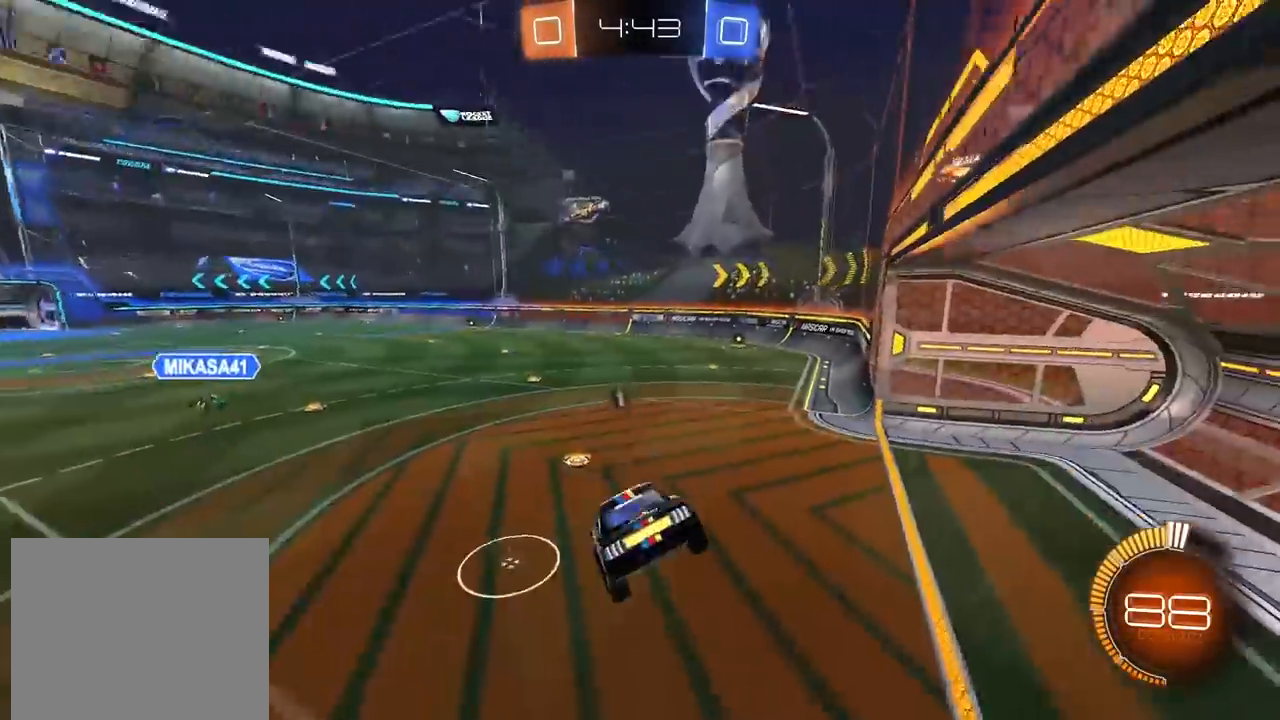
{"buttons": ["CIRCLE", "R2"], "left_stick": "center", "right_stick": "center", "events": [[67, "R2", "down"], [417, "left_stick", "right"], [433, "CIRCLE", "down"], [500, "left_stick", "center"]]}
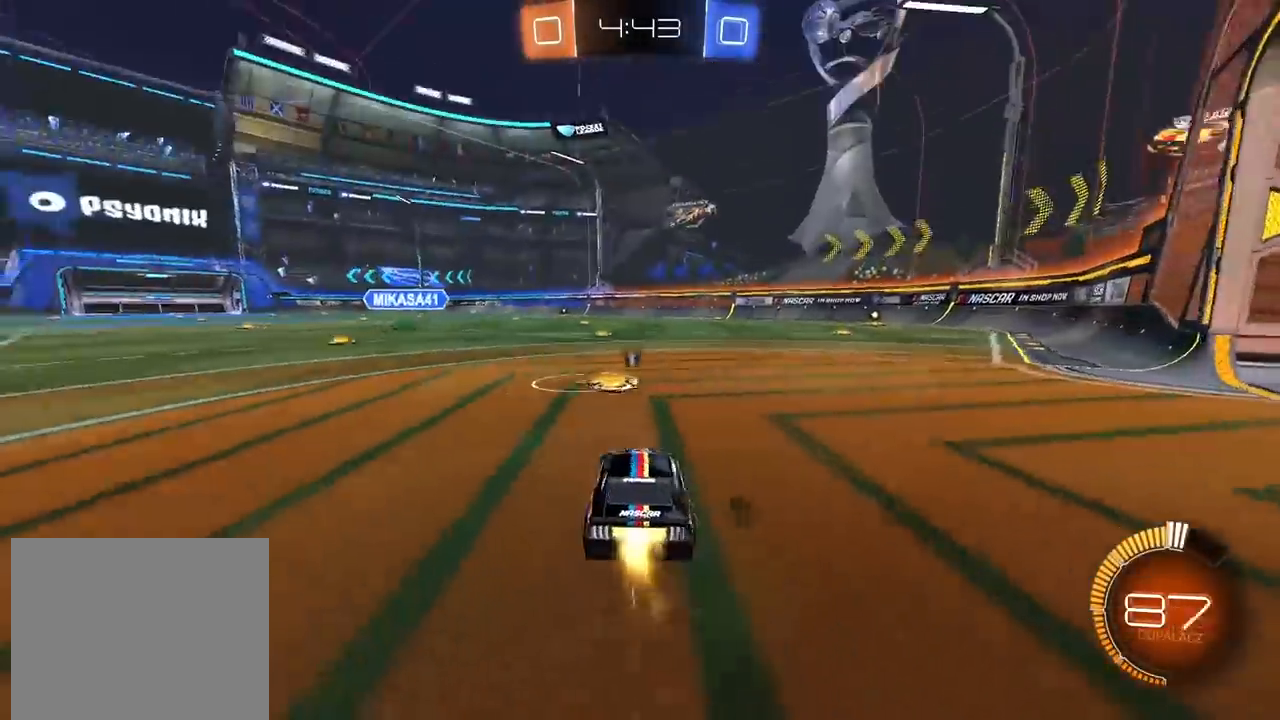
{"buttons": ["R2"], "left_stick": "center", "right_stick": "center", "events": [[133, "CIRCLE", "up"]]}
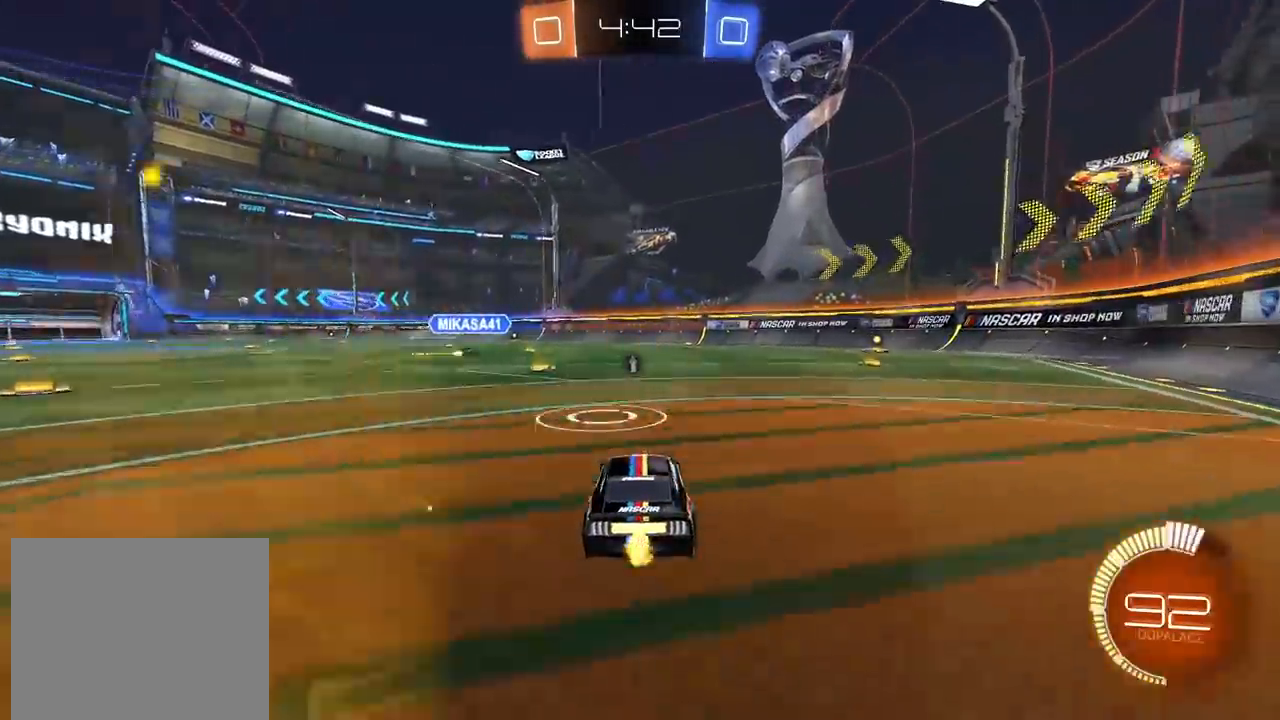
{"buttons": ["R2"], "left_stick": "left", "right_stick": "center", "events": [[67, "CIRCLE", "down"], [483, "CIRCLE", "up"], [483, "left_stick", "left"]]}
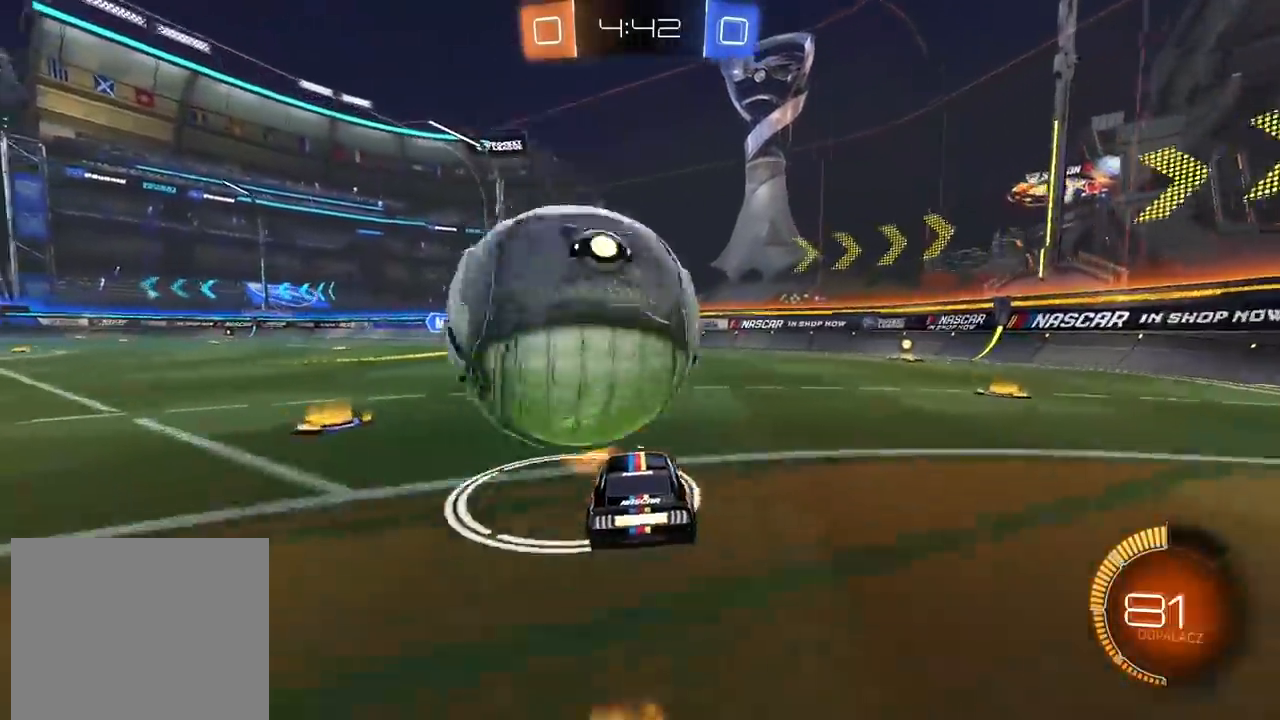
{"buttons": ["L2"], "left_stick": "left", "right_stick": "center", "events": [[67, "CIRCLE", "down"], [117, "left_stick", "center"], [250, "left_stick", "left"], [300, "CIRCLE", "up"], [350, "R2", "up"], [383, "L2", "down"]]}
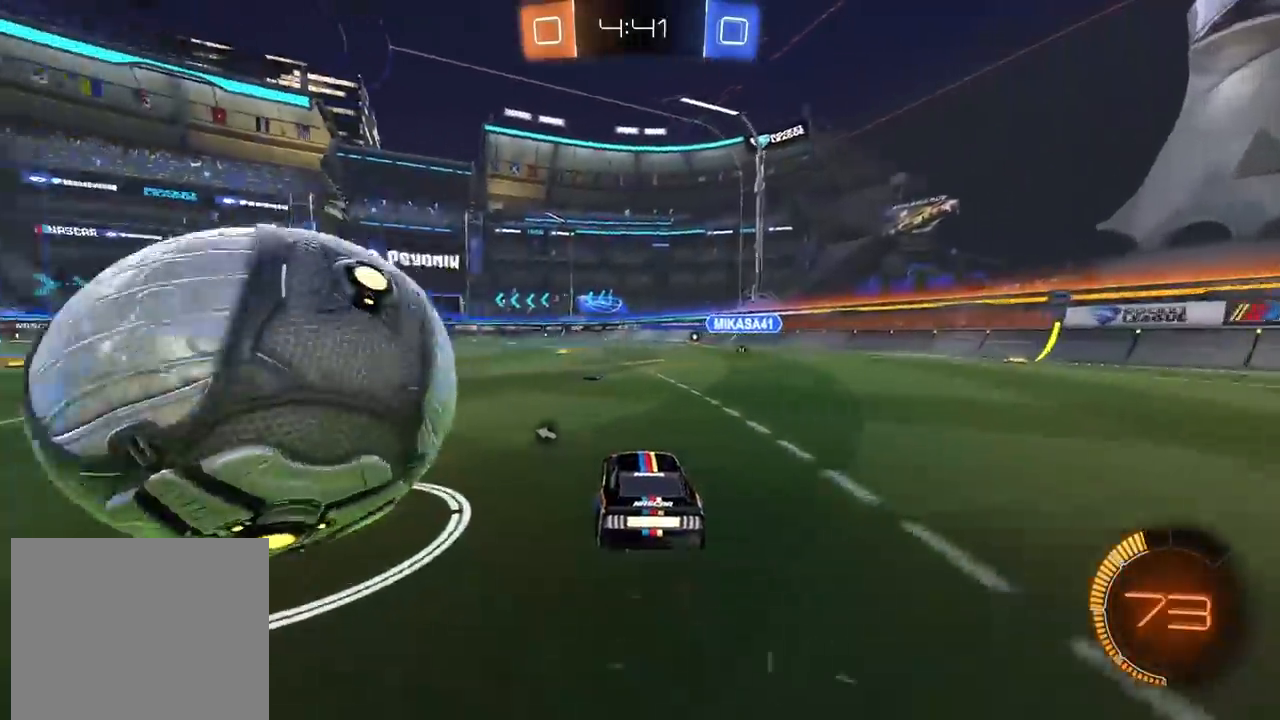
{"buttons": [], "left_stick": "left", "right_stick": "center", "events": [[17, "left_stick", "center"], [50, "L2", "up"], [117, "R2", "down"], [350, "R2", "up"], [417, "left_stick", "left"]]}
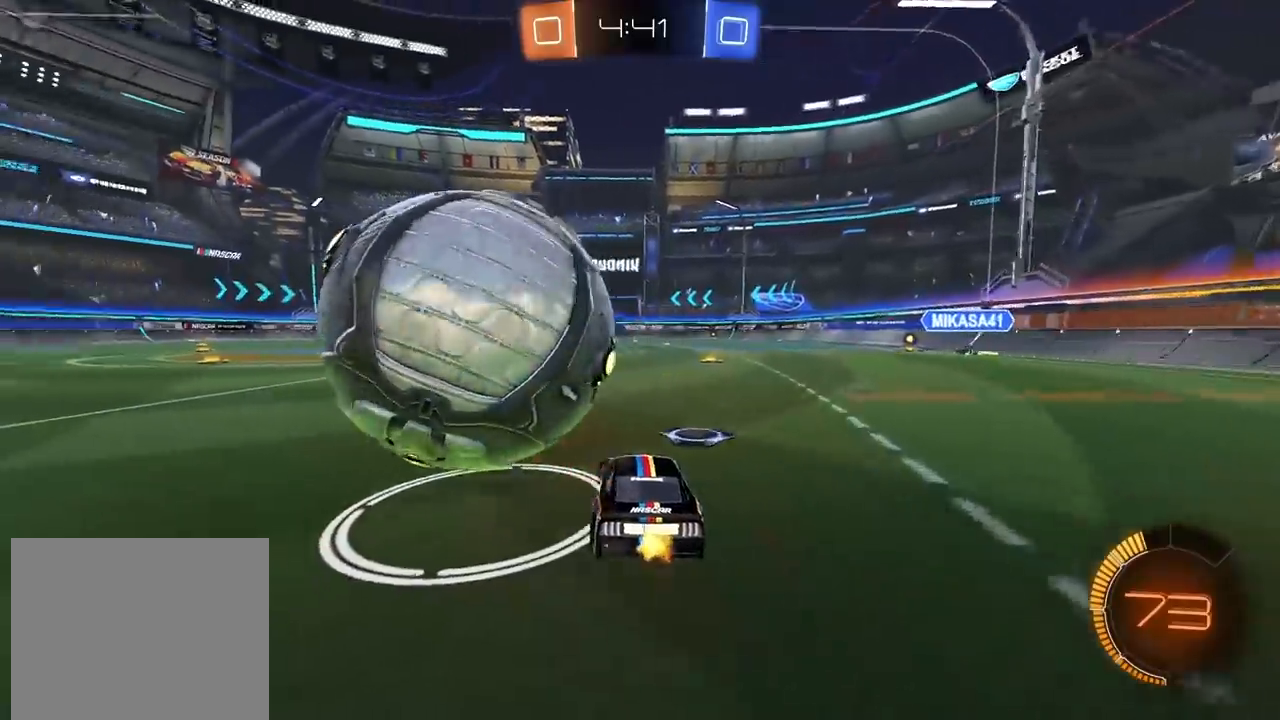
{"buttons": ["CIRCLE", "R2"], "left_stick": "center", "right_stick": "center", "events": [[33, "left_stick", "center"], [233, "R2", "down"], [350, "left_stick", "left"], [417, "left_stick", "center"], [483, "CIRCLE", "down"]]}
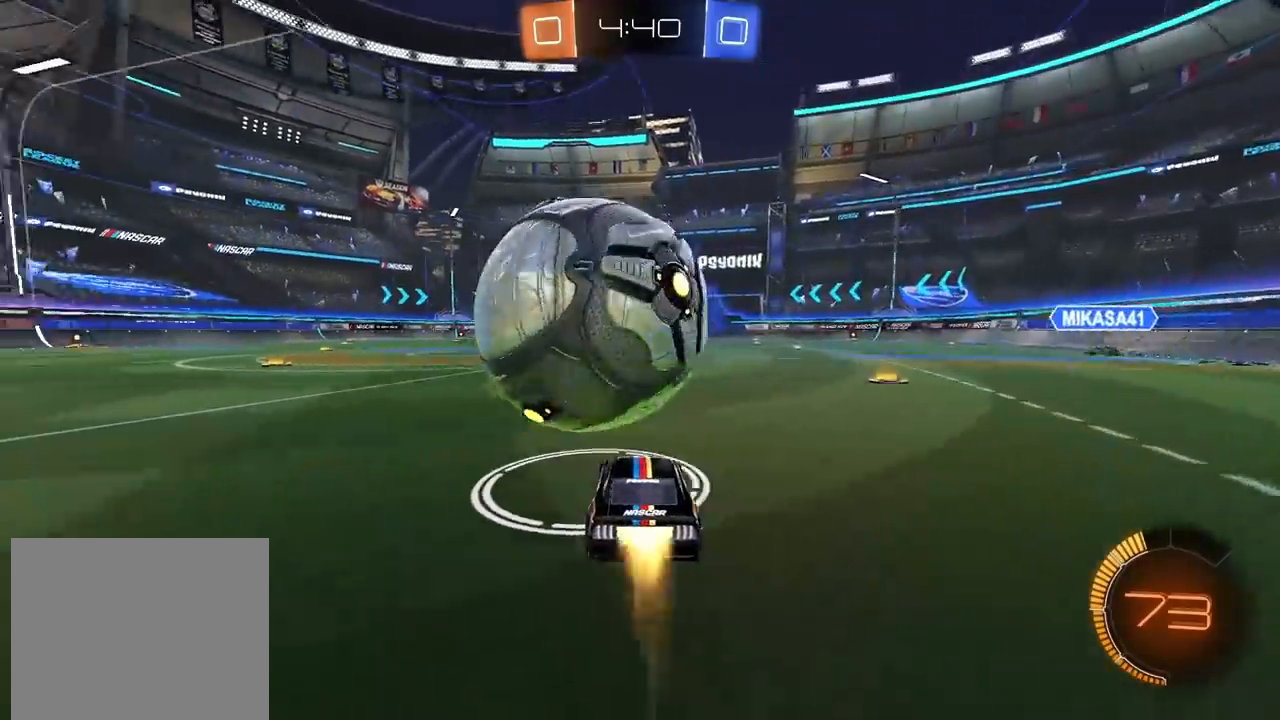
{"buttons": ["R2"], "left_stick": "center", "right_stick": "center", "events": [[83, "left_stick", "right"], [183, "CIRCLE", "up"], [200, "left_stick", "center"], [317, "left_stick", "left"], [433, "left_stick", "center"]]}